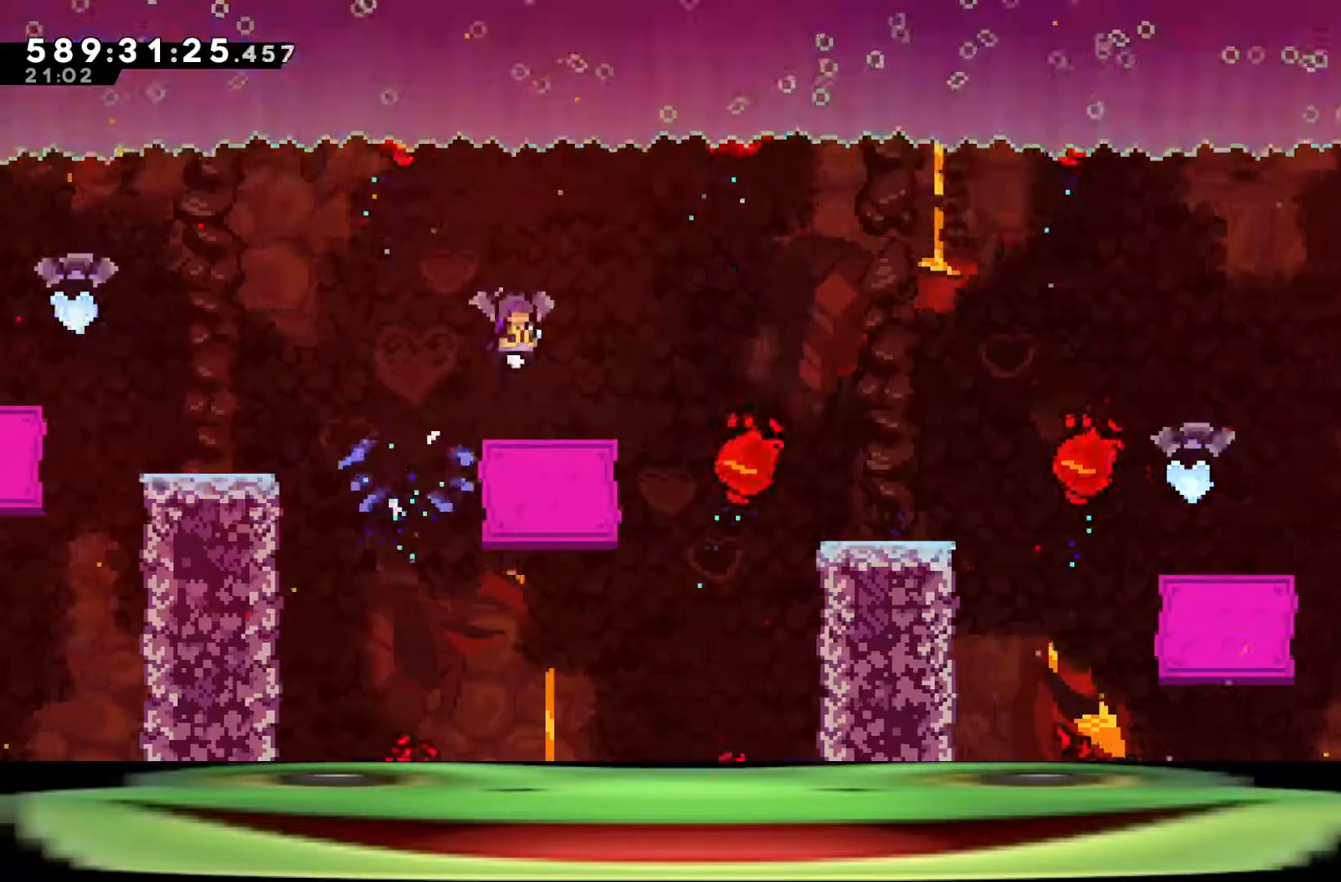
Gameplay with keyboard; each line is a JSON object with the keys held at the frame after it. "events" lists presses ("down") and releases ("up") of "a", "climb", "d", "dash", "demo", "jump", "jump2", "pause", "s" and "w" between this image and that frame as [ms after this image, input, new state], when the widget could be followed in between. No other keys are recorded. Mouse input is not recorded. Key names are as the overlay labels them; some are game actions (e.g. jump) rather than physical keys.
{"keys": ["climb", "d", "jump", "w"], "events": []}
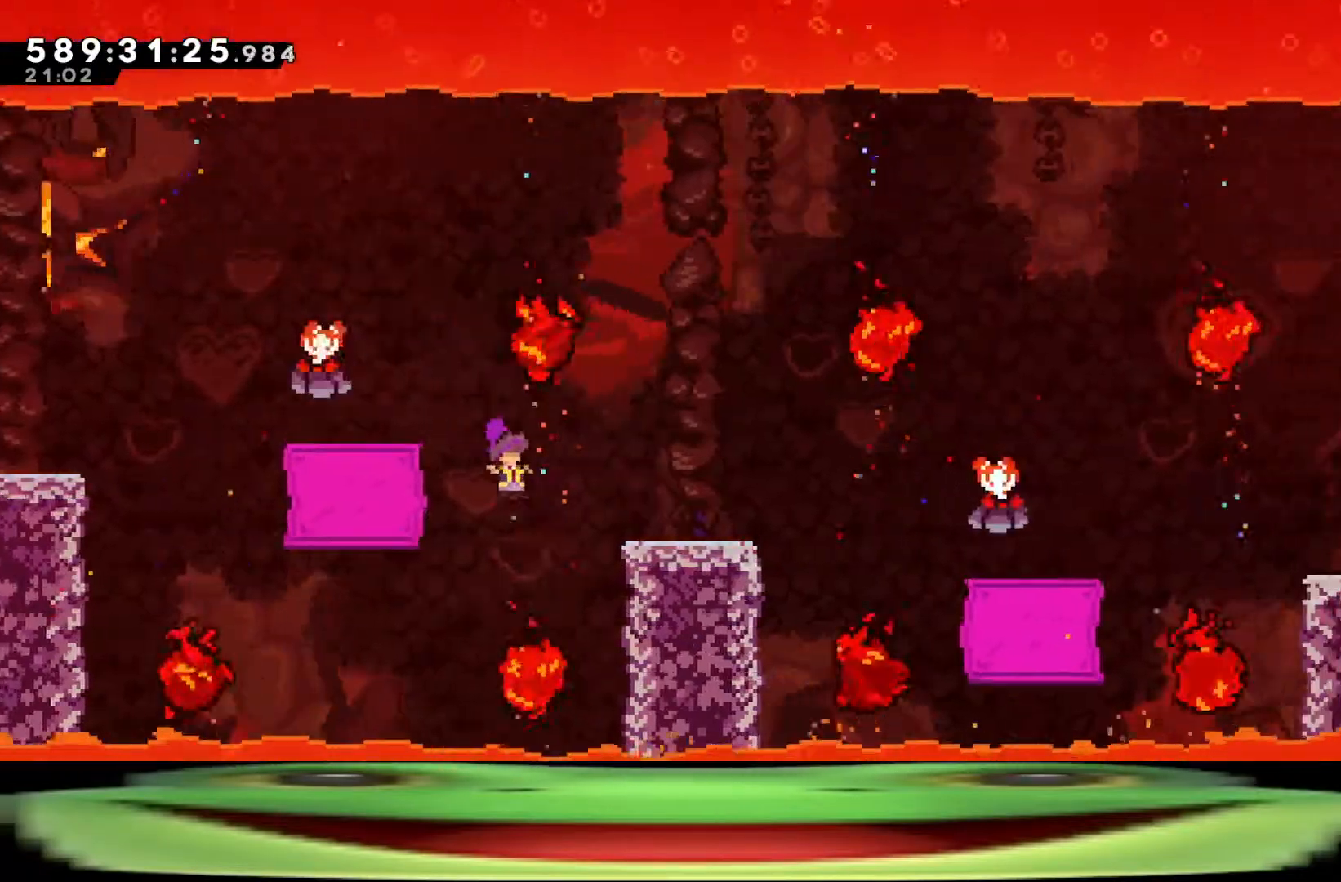
{"keys": ["climb", "d", "jump", "w"], "events": []}
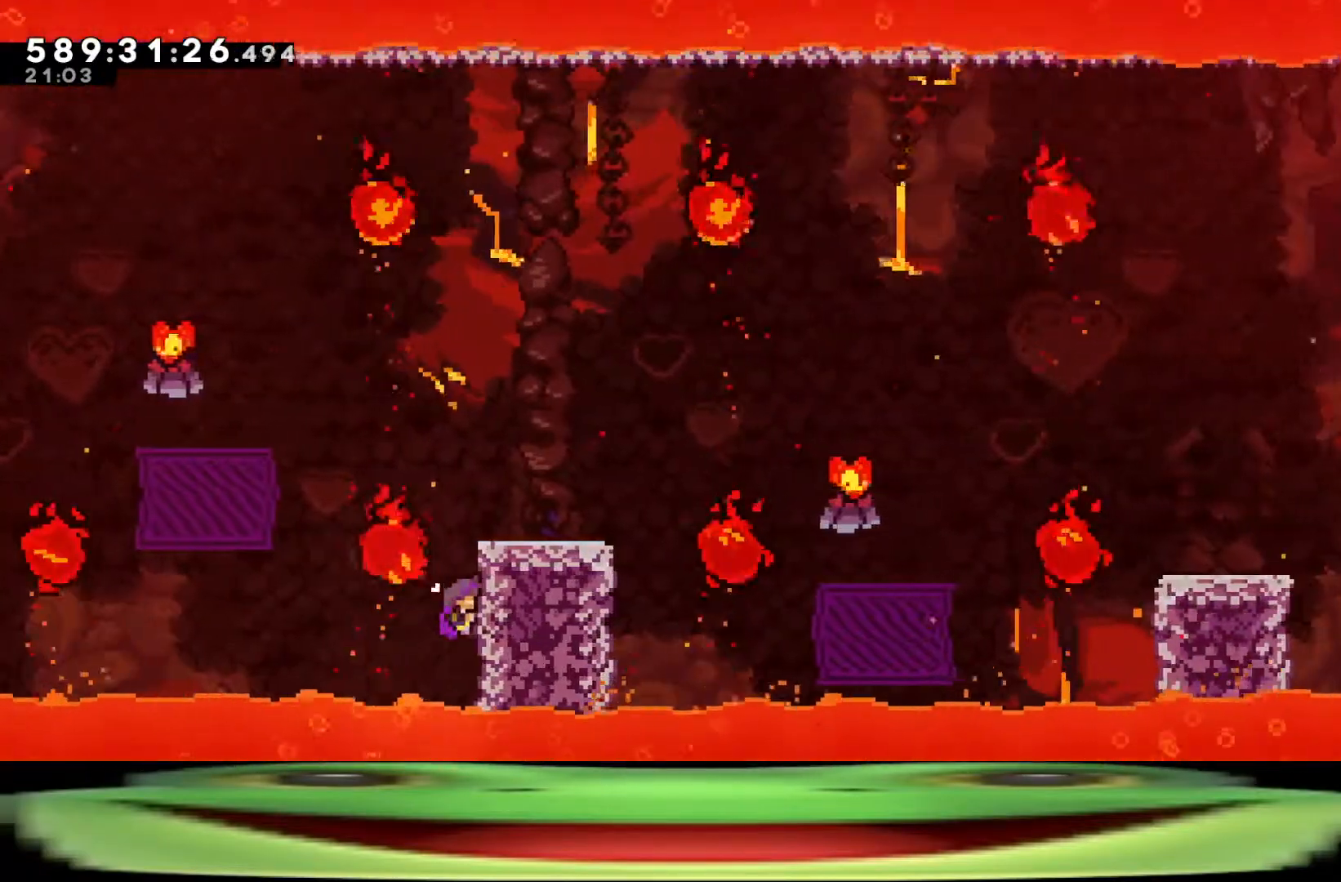
{"keys": ["climb", "jump", "w"], "events": [[333, "d", "up"]]}
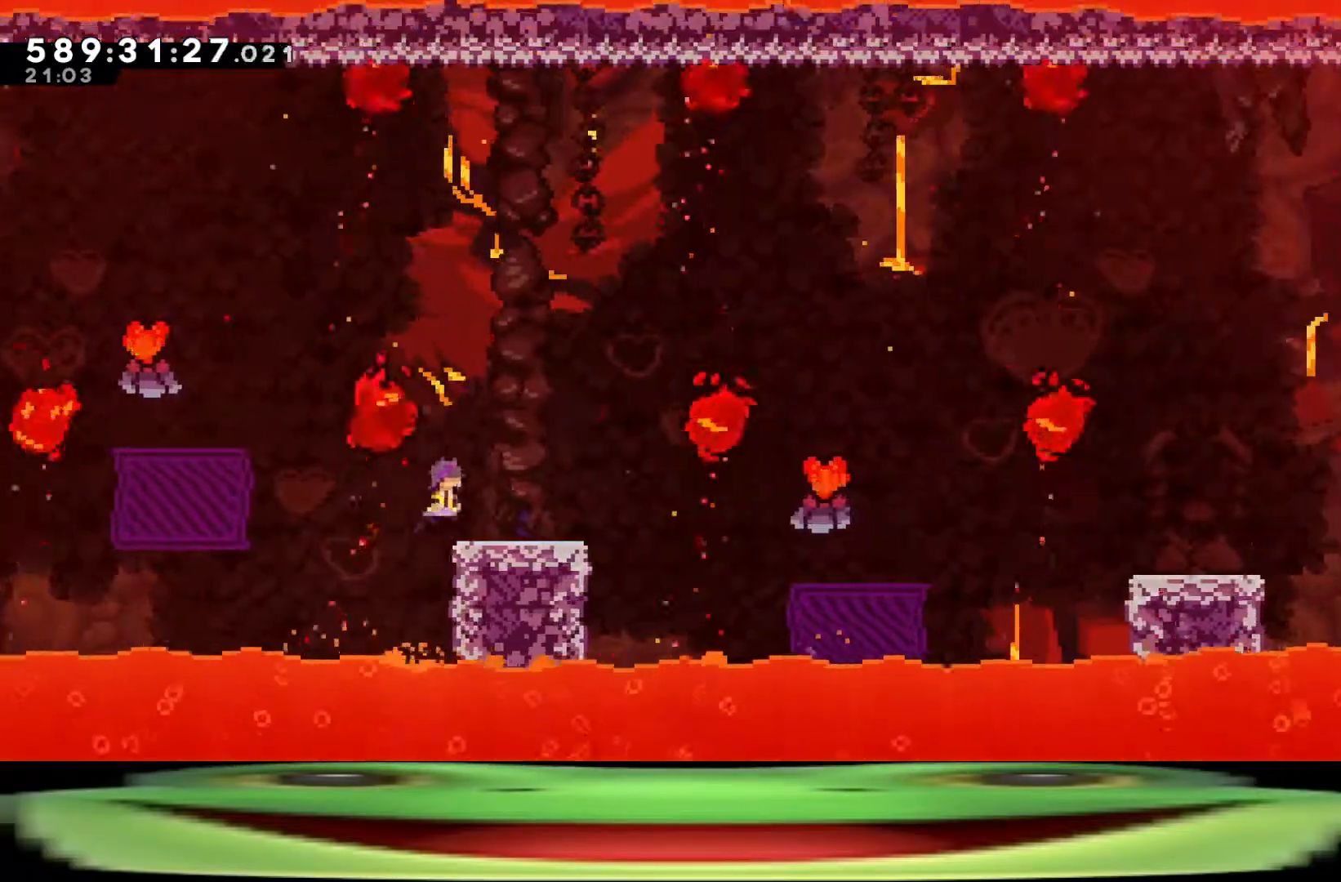
{"keys": ["d", "s"], "events": [[400, "climb", "up"], [400, "w", "up"], [433, "jump", "up"], [483, "d", "down"], [483, "s", "down"]]}
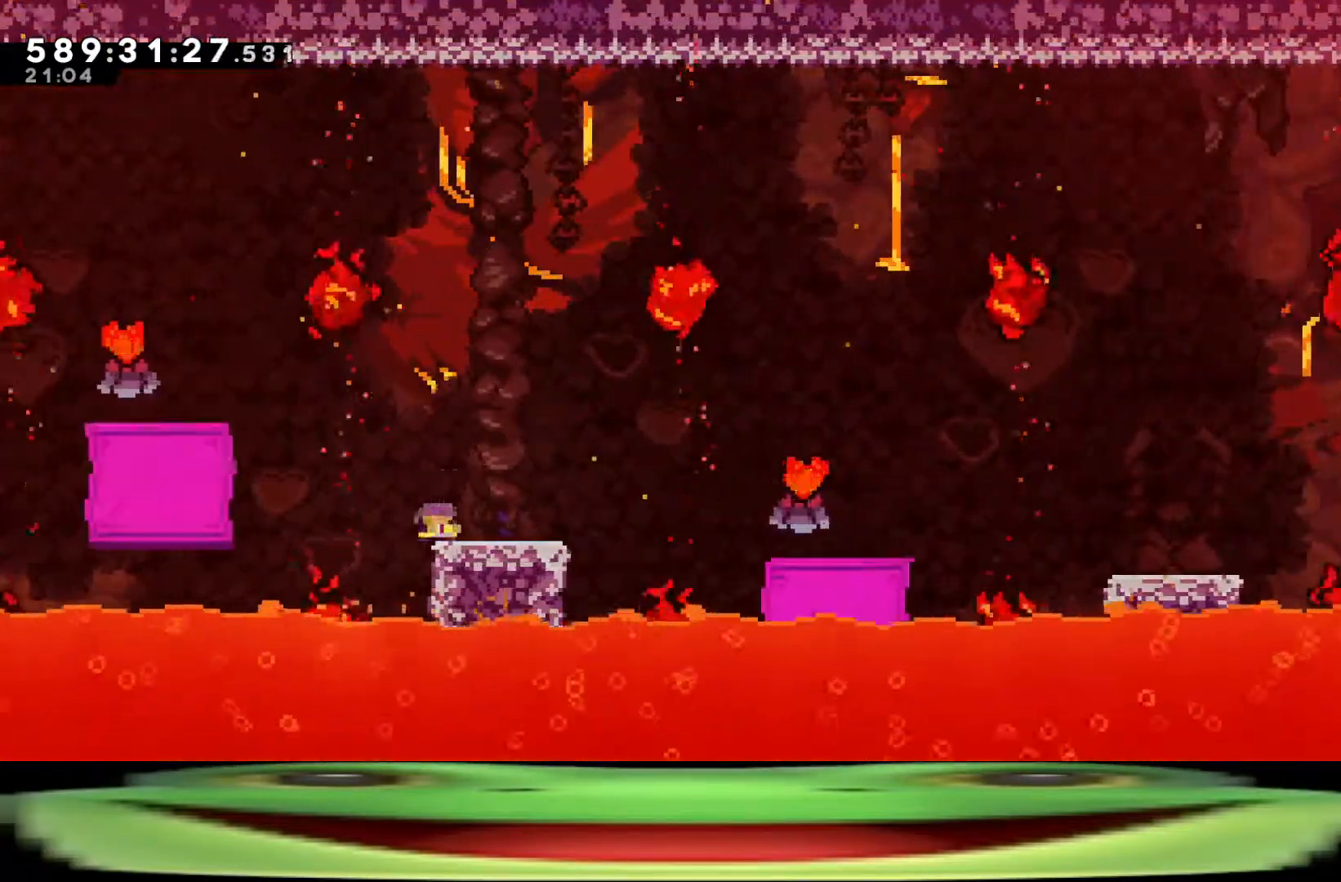
{"keys": ["d", "dash", "jump", "s"], "events": [[83, "dash", "down"], [267, "jump", "down"]]}
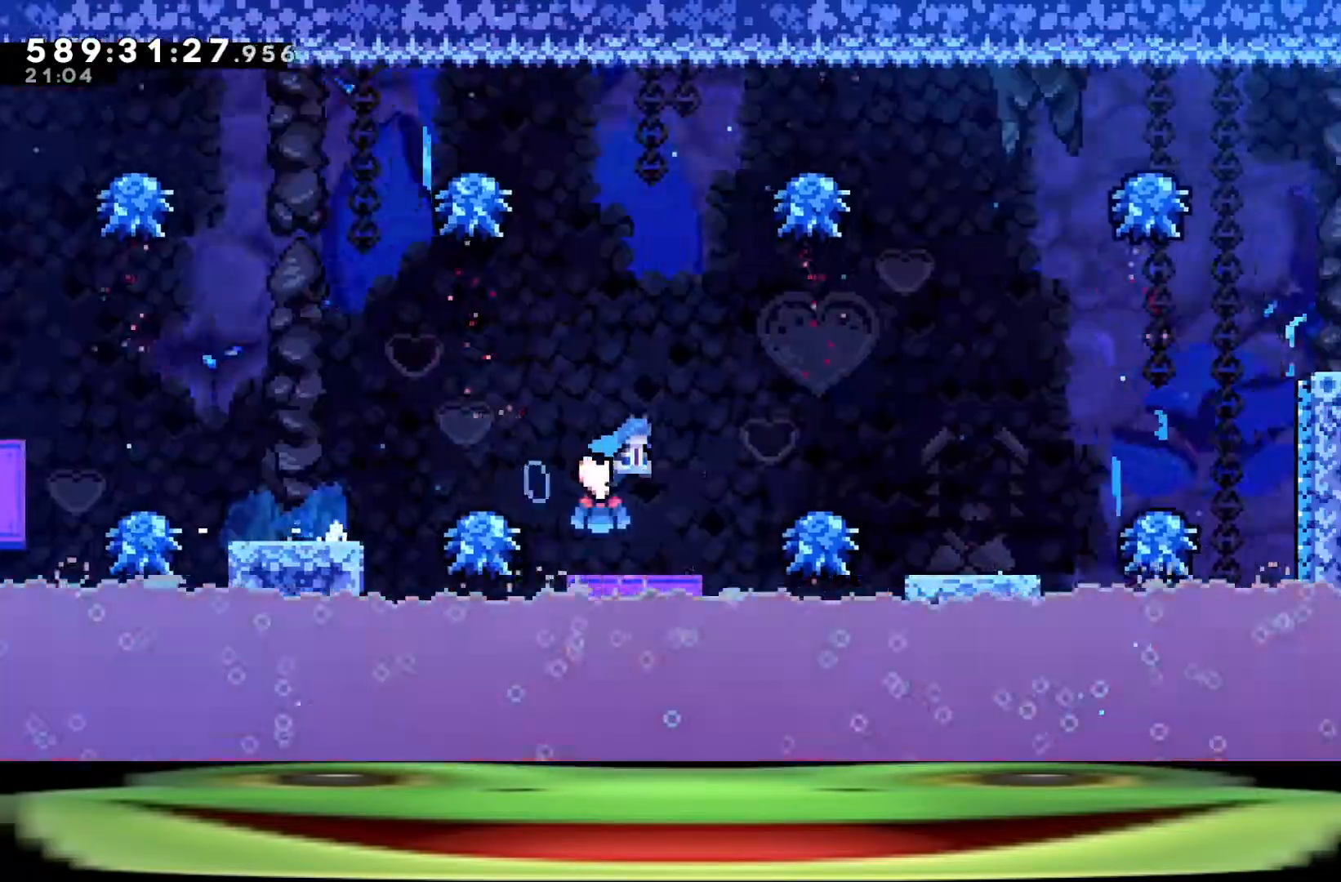
{"keys": ["d", "dash", "jump", "s"], "events": []}
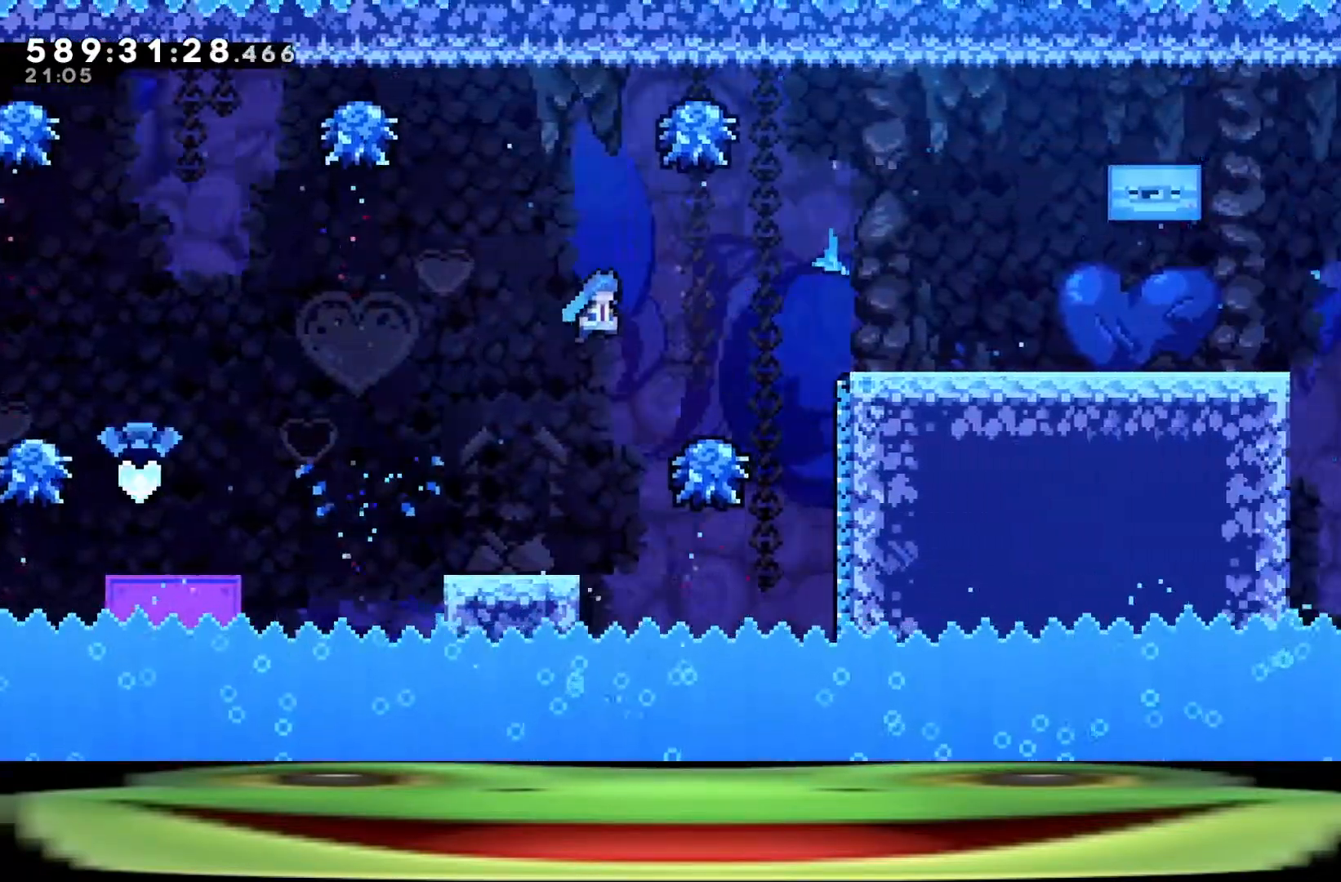
{"keys": ["d", "dash", "jump", "s"], "events": []}
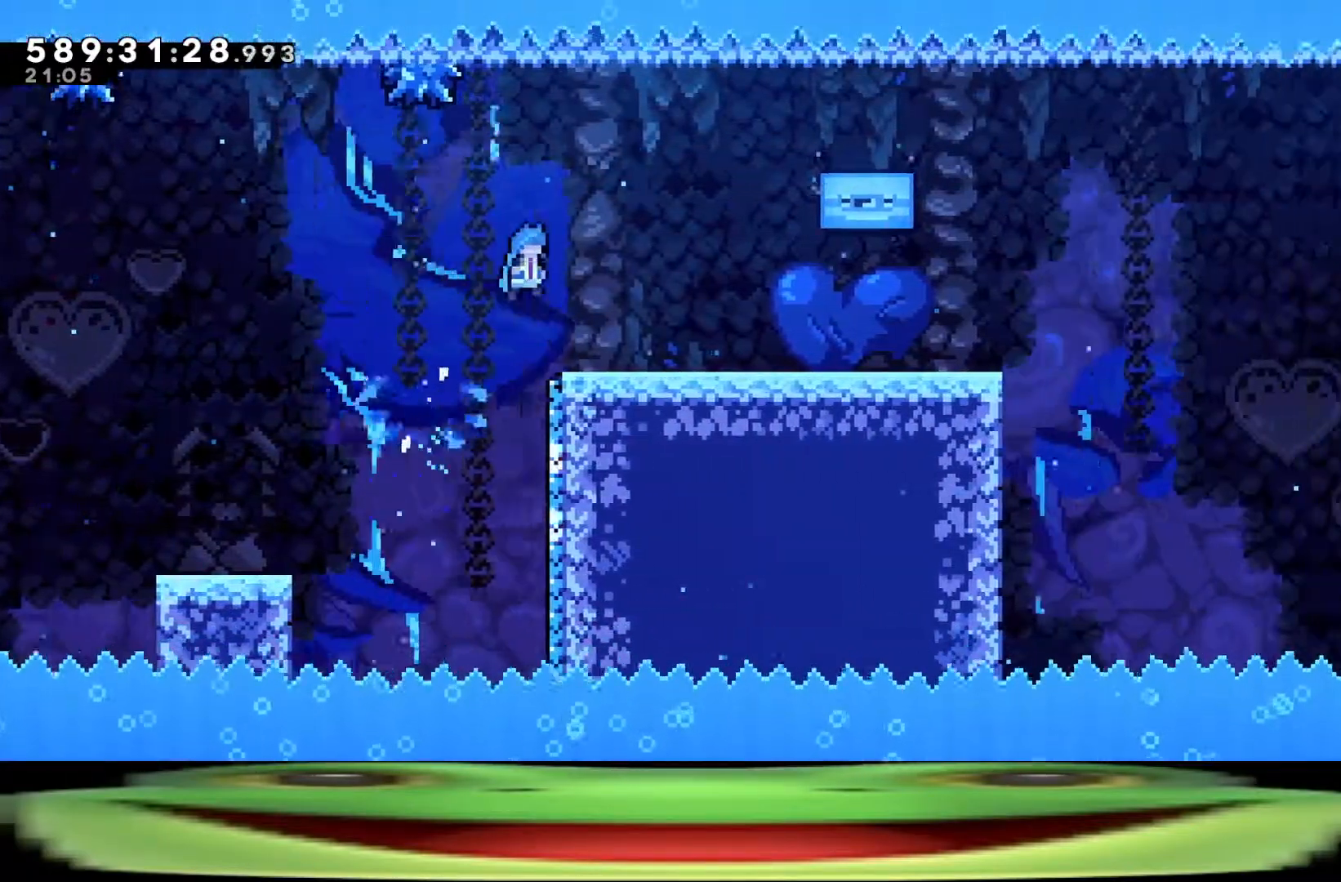
{"keys": ["d"], "events": [[283, "s", "up"], [333, "dash", "up"], [333, "jump", "up"]]}
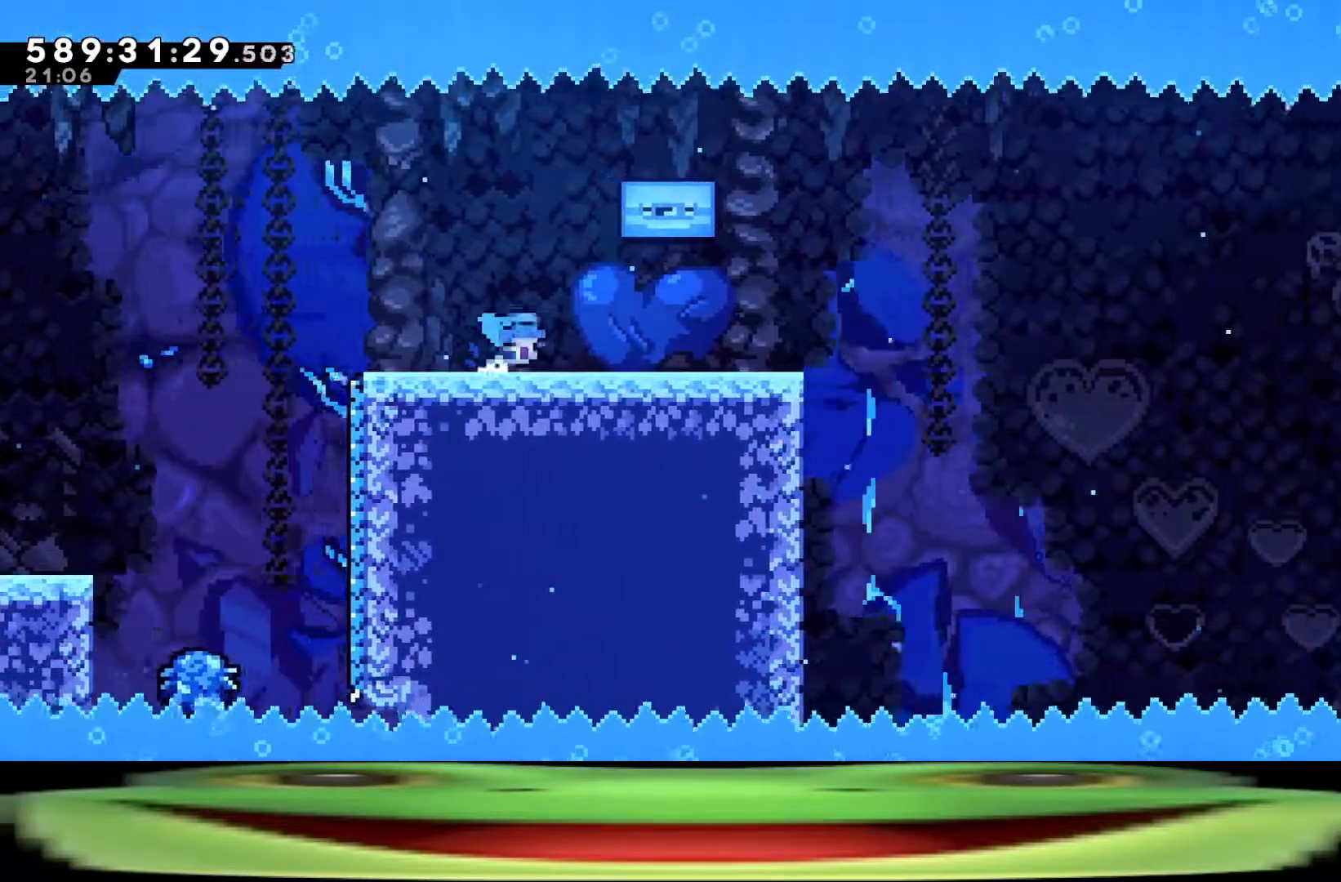
{"keys": ["d", "jump"], "events": [[233, "jump", "down"]]}
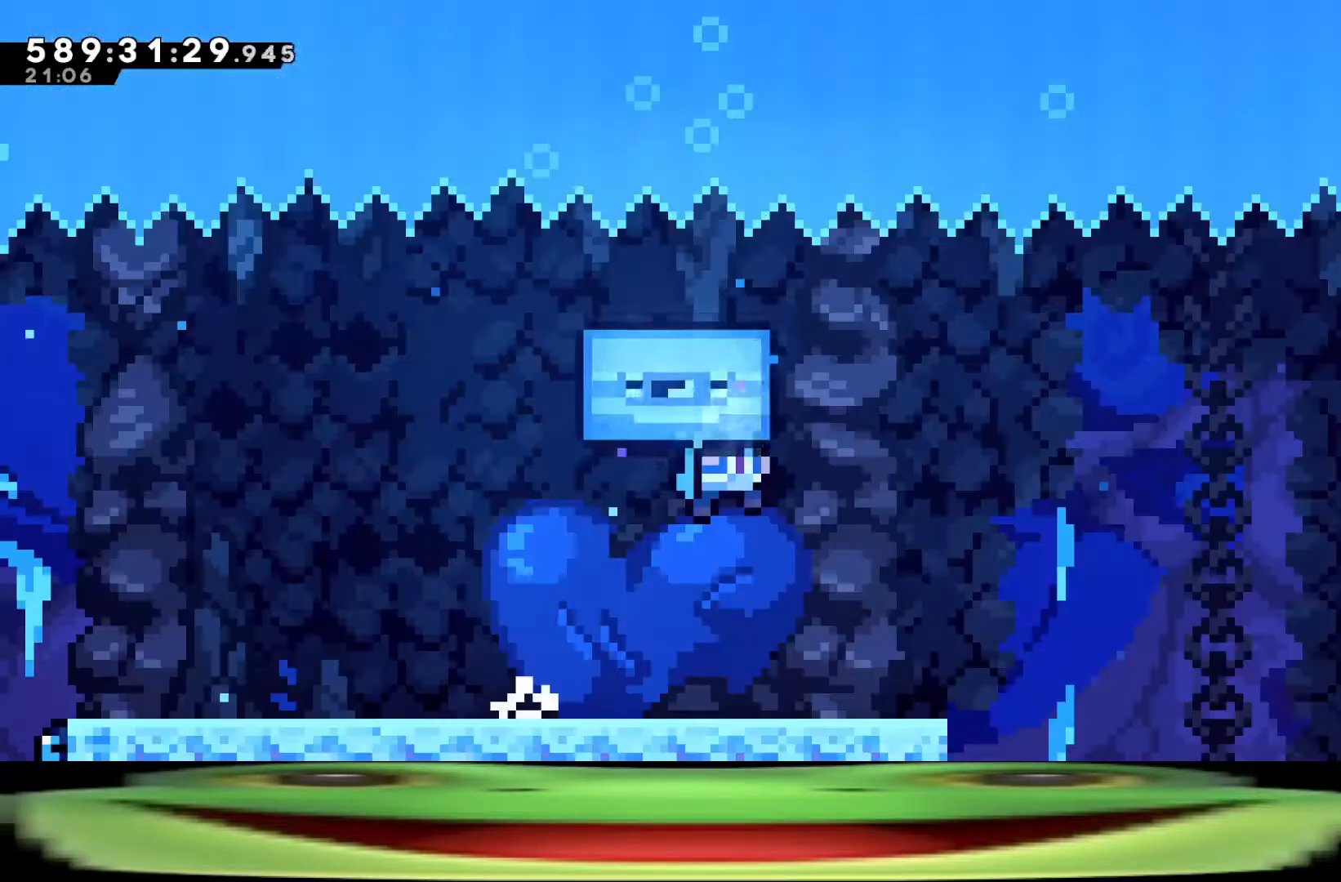
{"keys": [], "events": [[483, "d", "up"], [483, "jump", "up"]]}
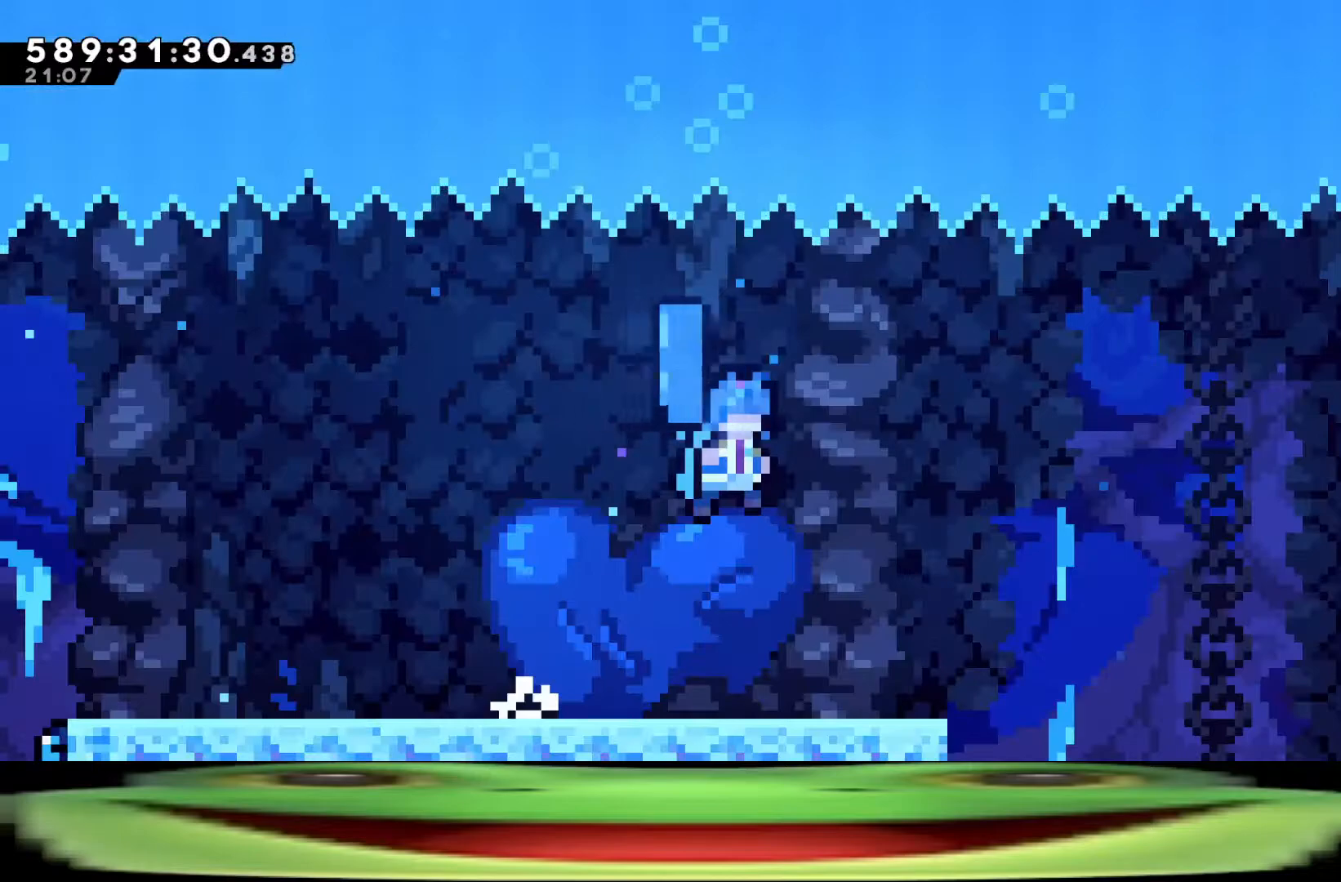
{"keys": ["jump"], "events": [[83, "jump", "down"], [133, "jump", "up"], [217, "jump", "down"], [267, "jump", "up"], [367, "jump", "down"], [400, "jump", "up"], [500, "jump", "down"]]}
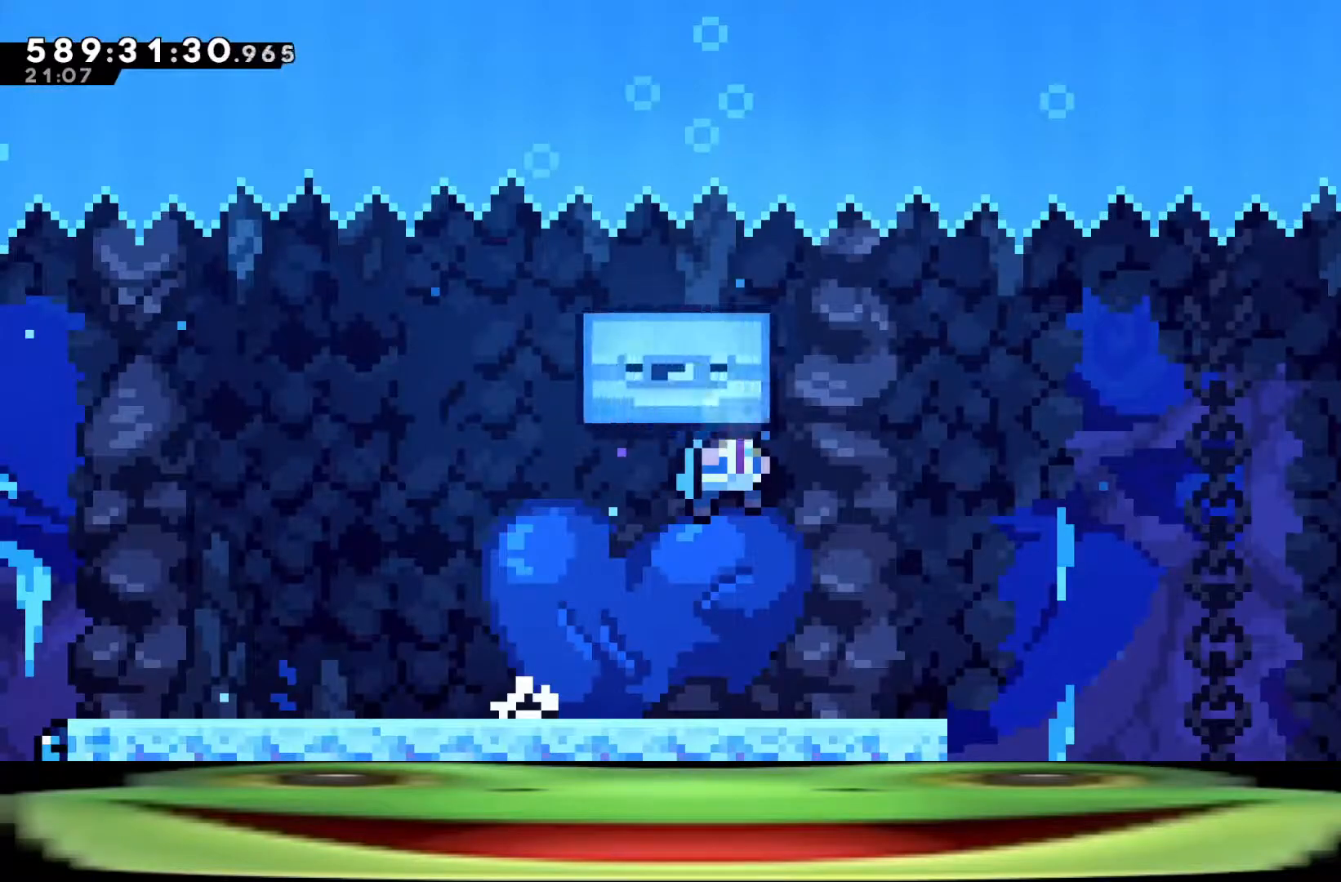
{"keys": ["jump"], "events": [[50, "jump", "up"], [150, "jump", "down"], [200, "jump", "up"], [333, "jump", "down"], [383, "jump", "up"], [467, "jump", "down"]]}
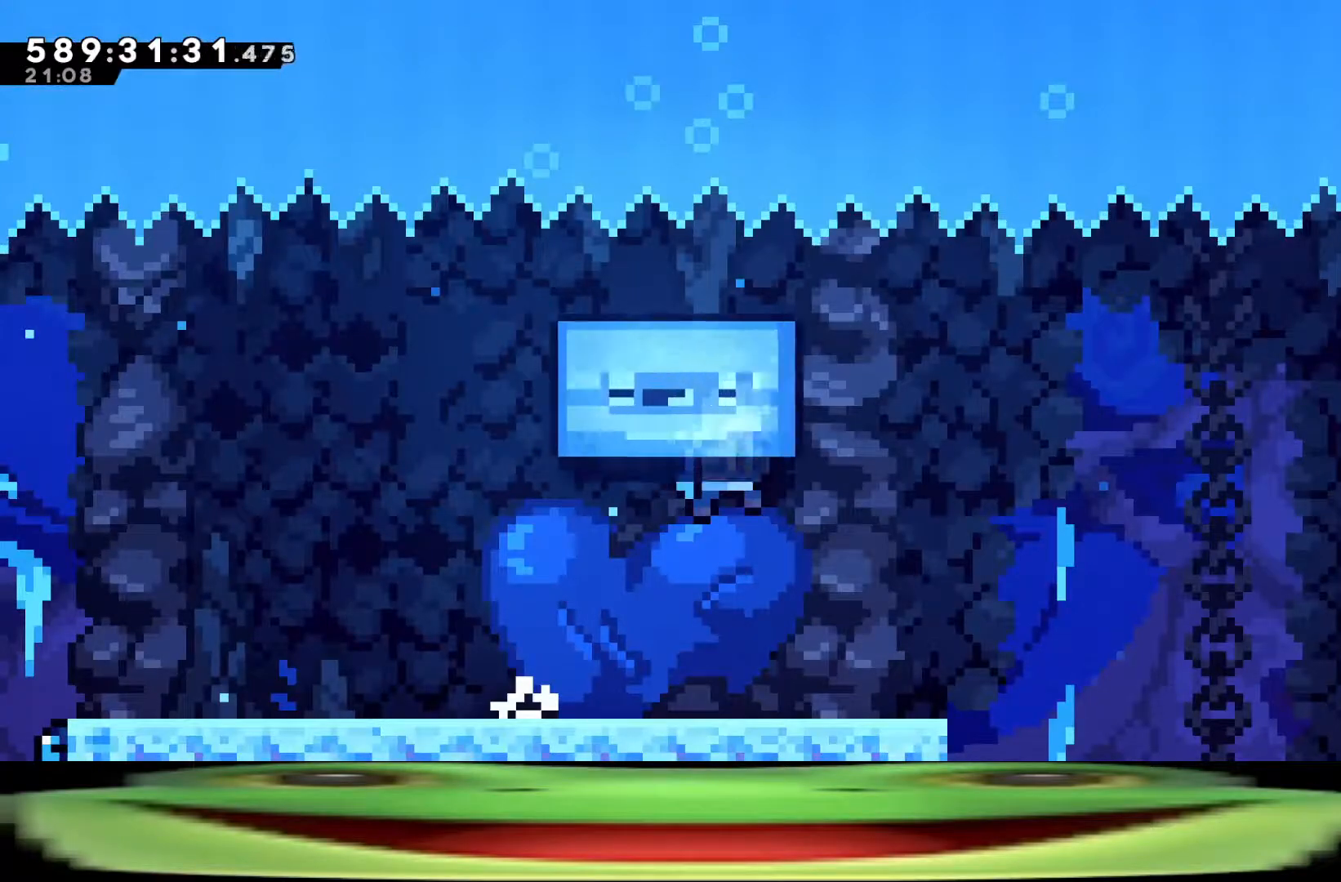
{"keys": [], "events": [[17, "jump", "up"], [117, "jump", "down"], [200, "jump", "up"], [300, "jump", "down"], [350, "jump", "up"], [450, "jump", "down"], [500, "jump", "up"]]}
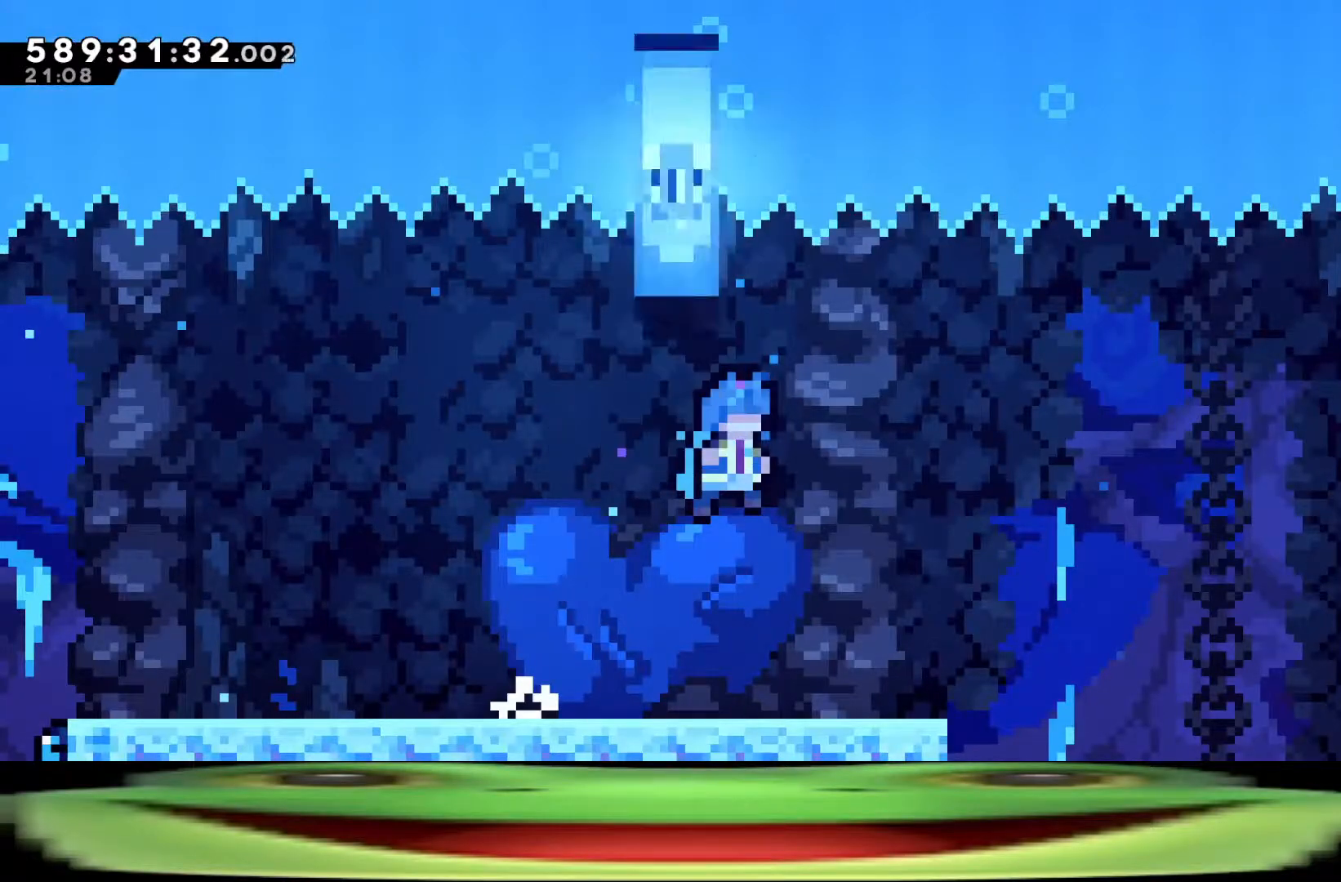
{"keys": [], "events": []}
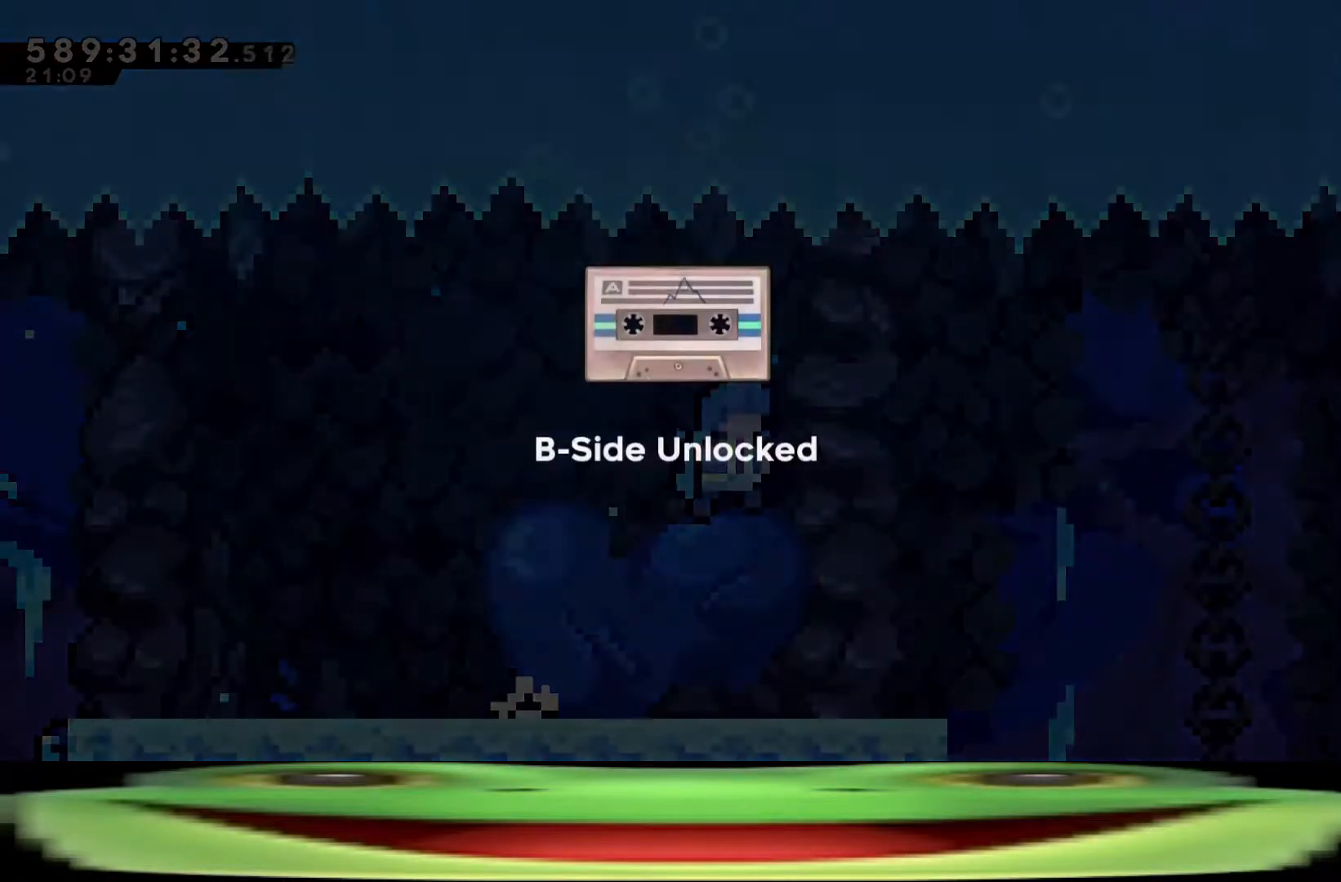
{"keys": [], "events": []}
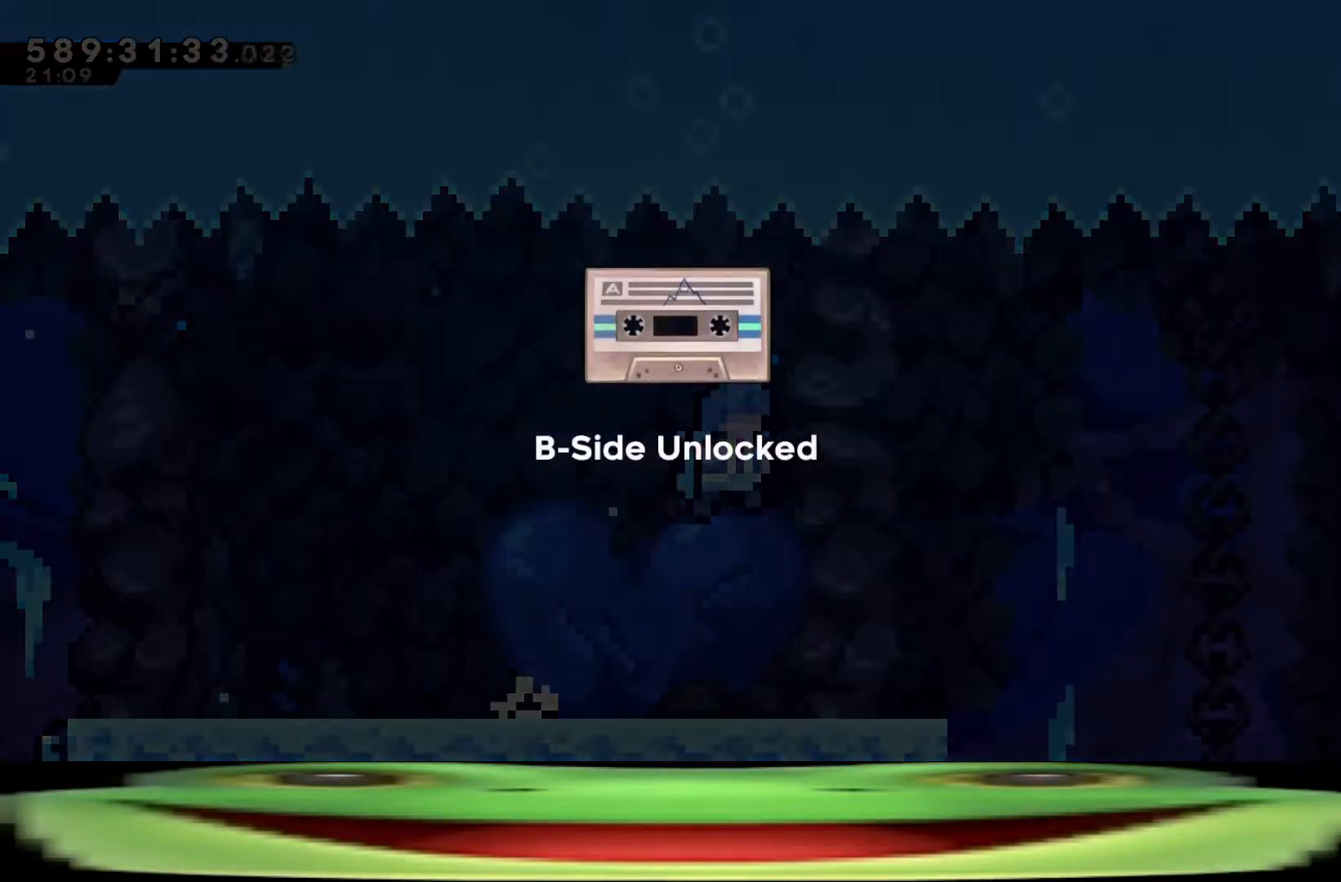
{"keys": [], "events": []}
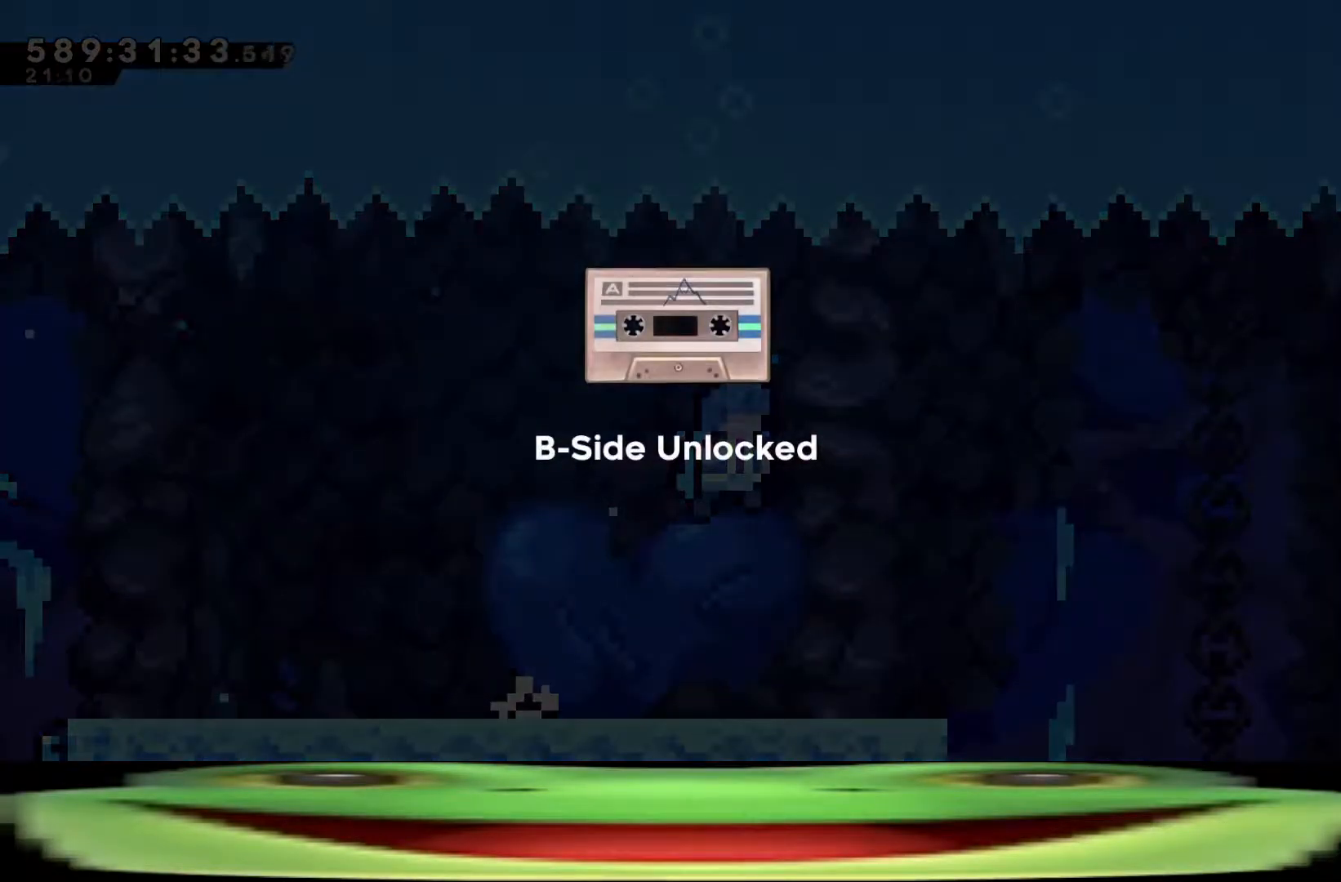
{"keys": [], "events": []}
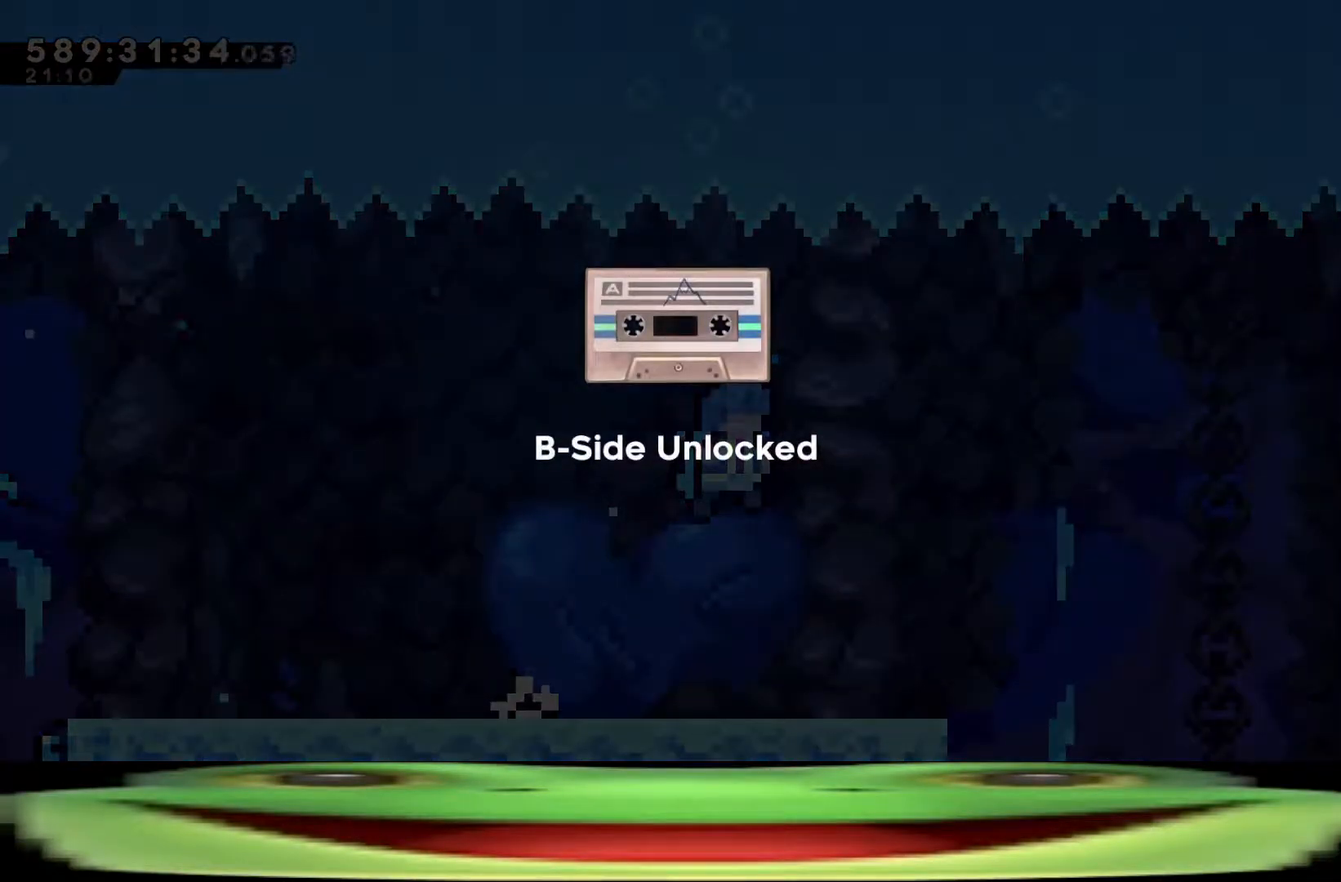
{"keys": ["jump"], "events": [[283, "jump", "down"], [383, "jump", "up"], [467, "jump", "down"]]}
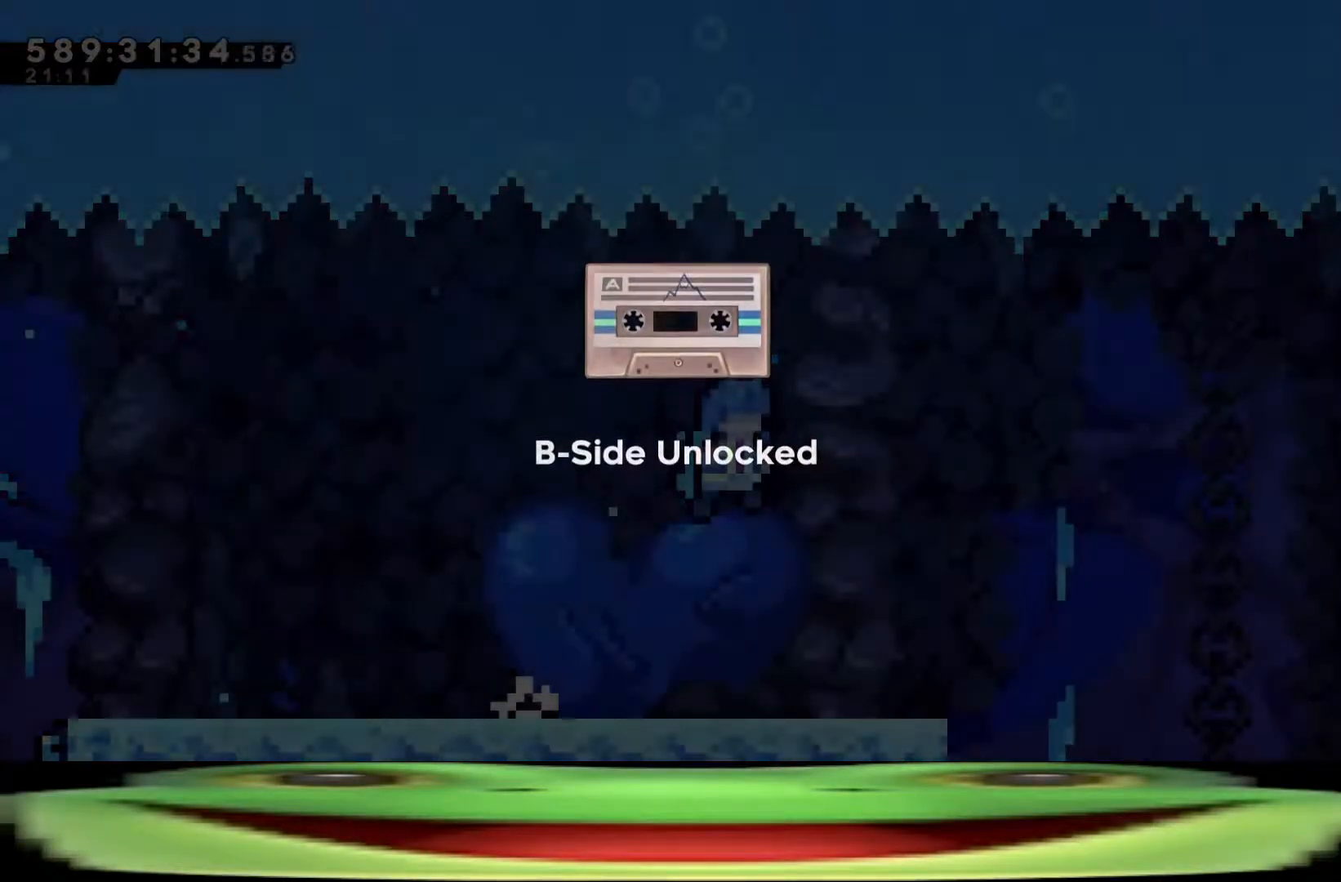
{"keys": [], "events": [[67, "jump", "up"]]}
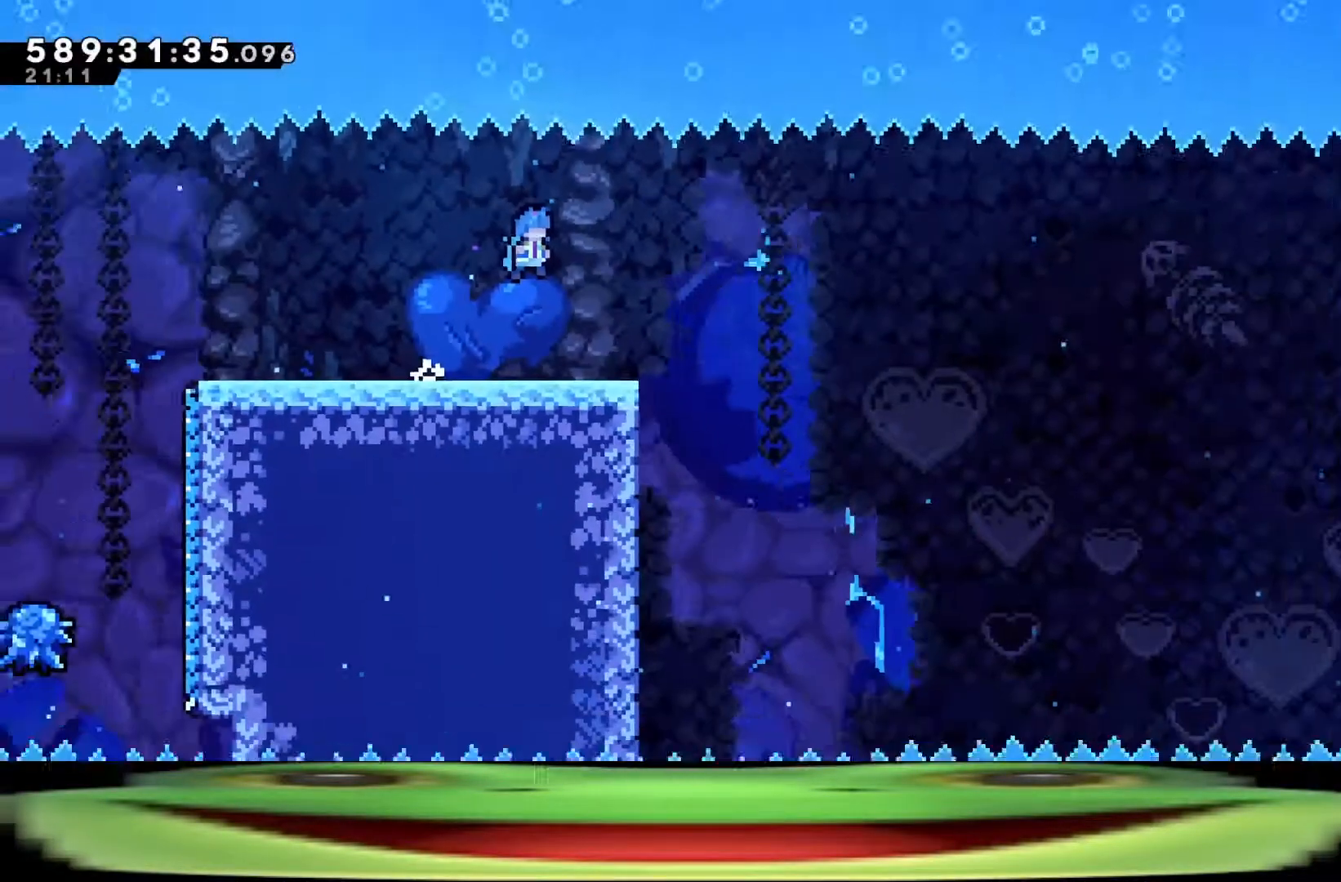
{"keys": [], "events": []}
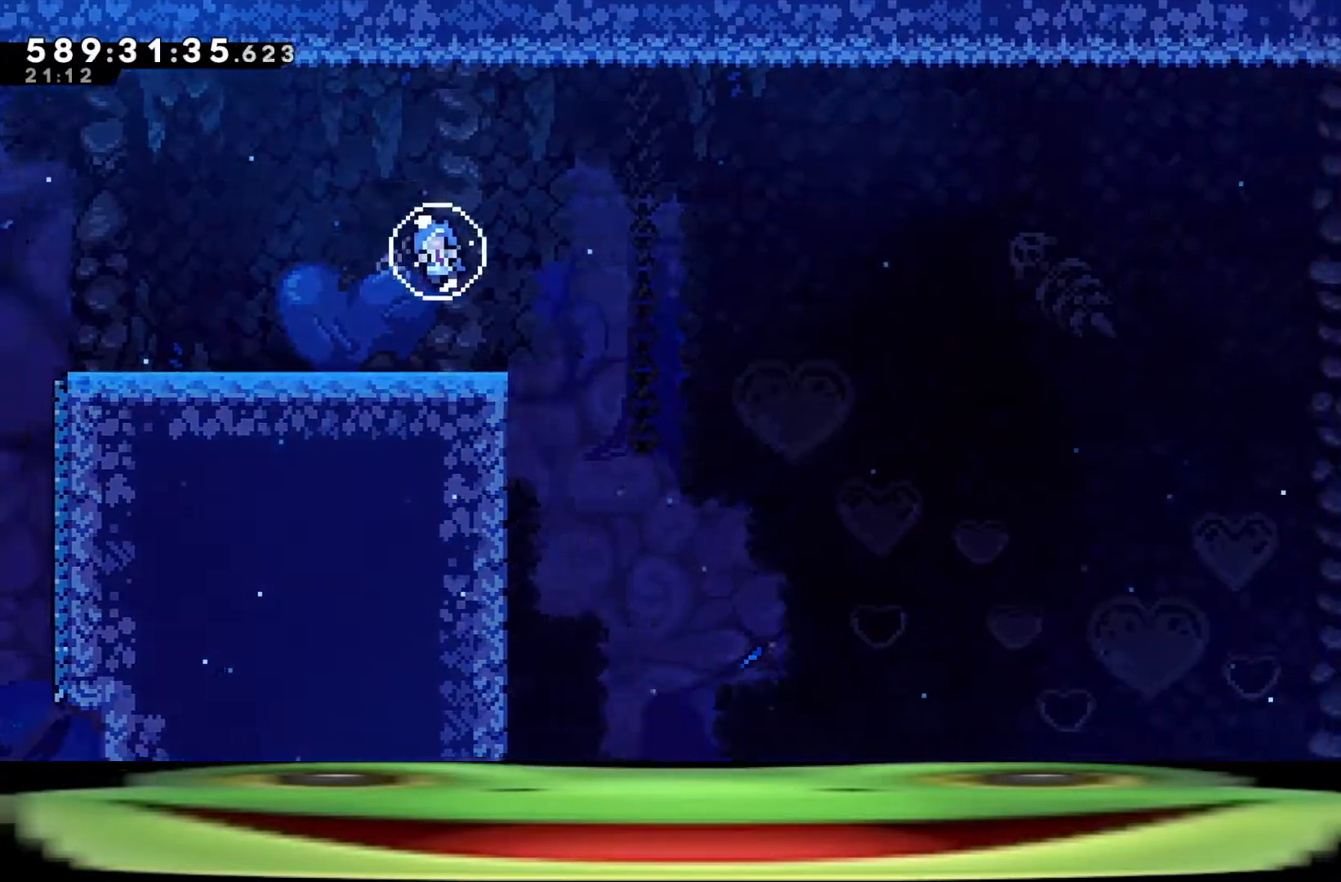
{"keys": [], "events": []}
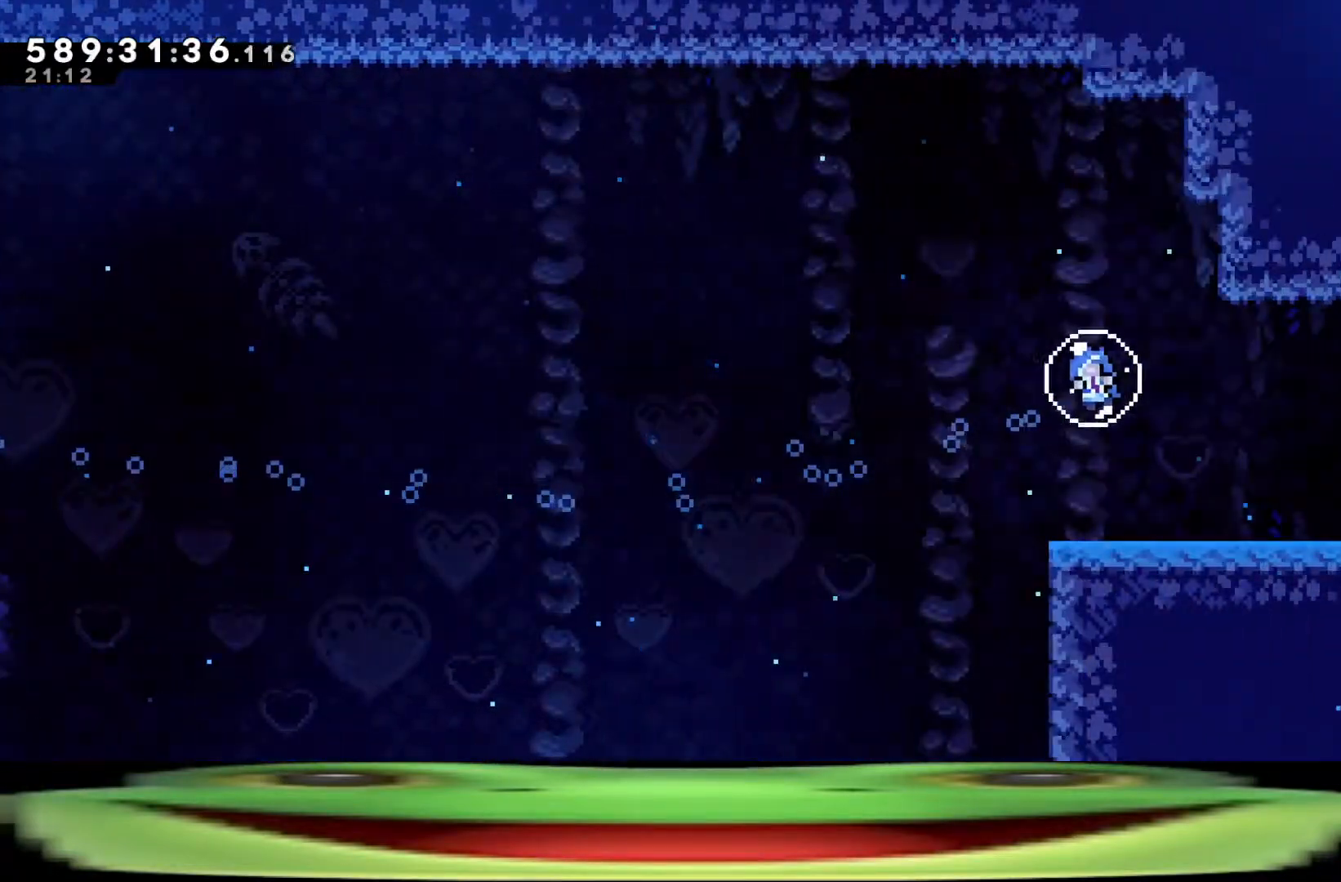
{"keys": [], "events": []}
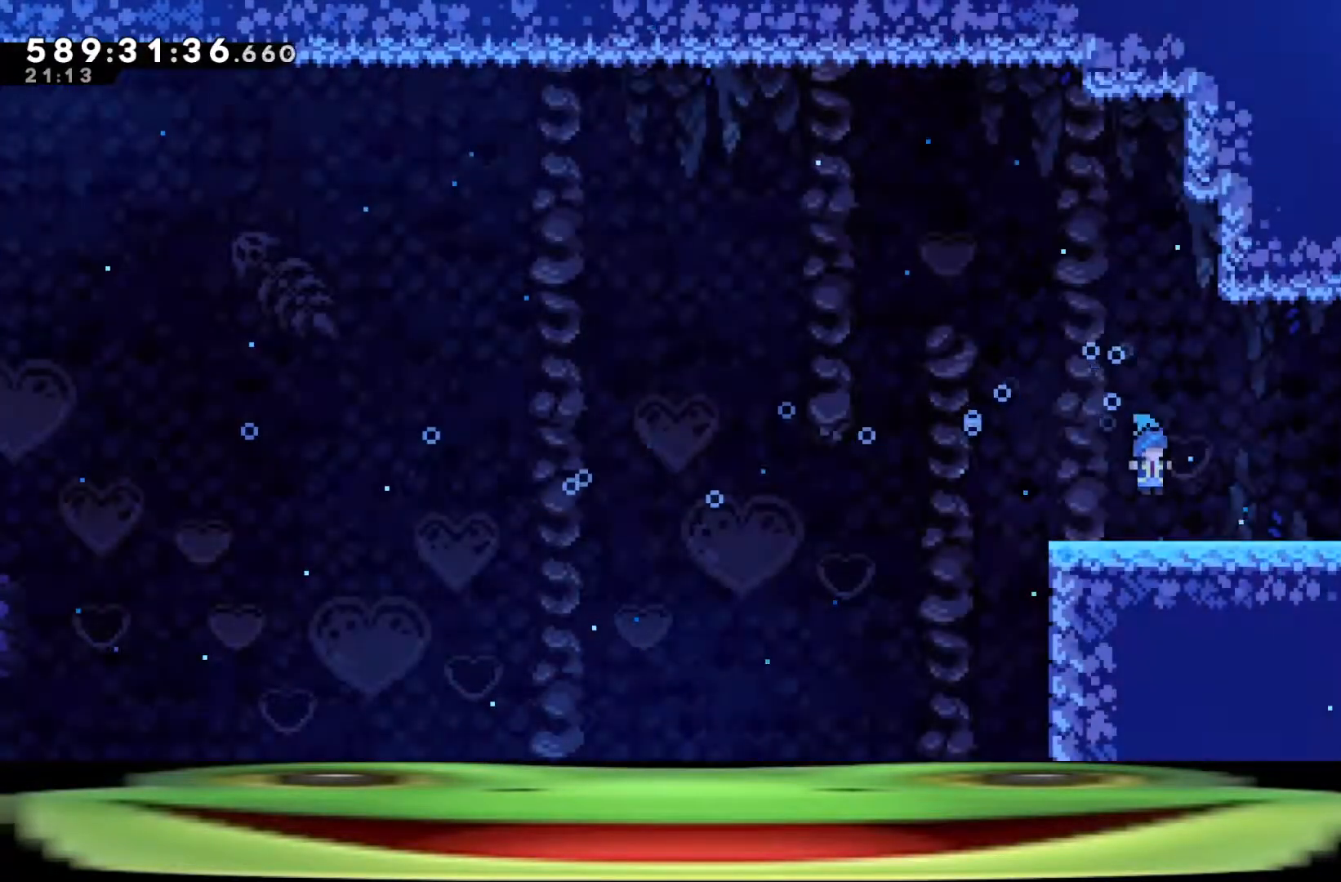
{"keys": [], "events": []}
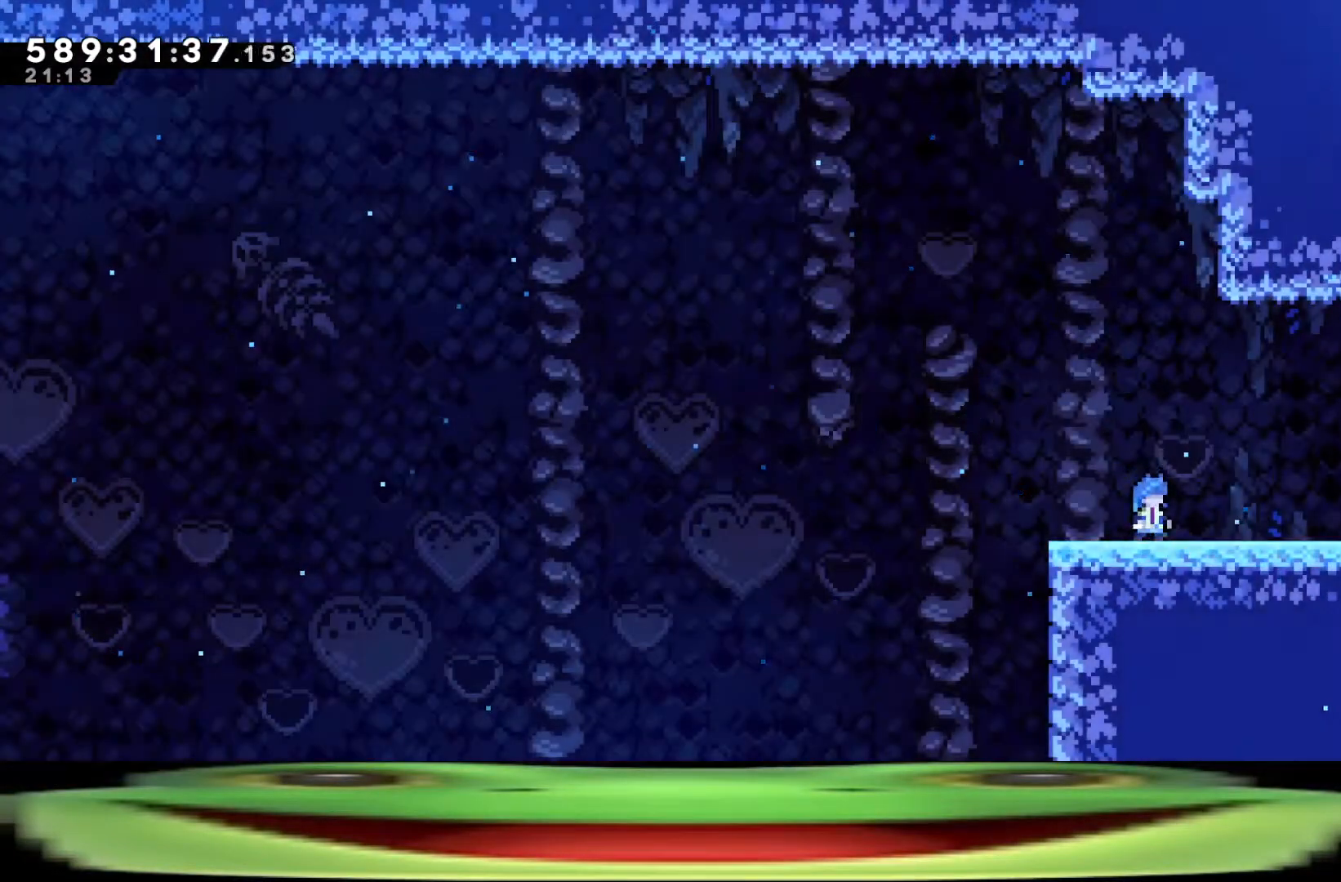
{"keys": ["d", "s"], "events": [[233, "s", "down"], [383, "d", "down"]]}
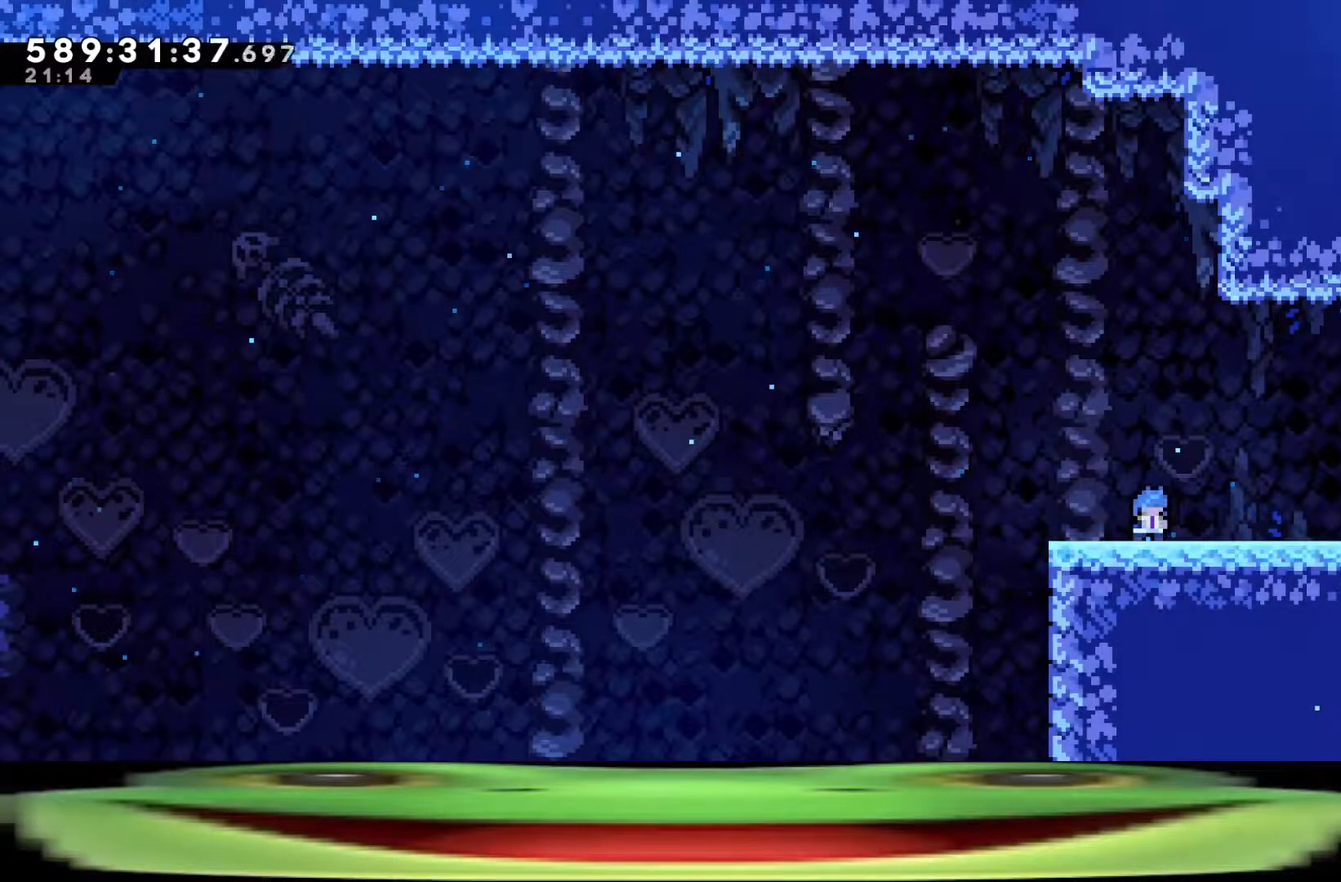
{"keys": ["d", "jump", "s"], "events": [[250, "jump", "down"]]}
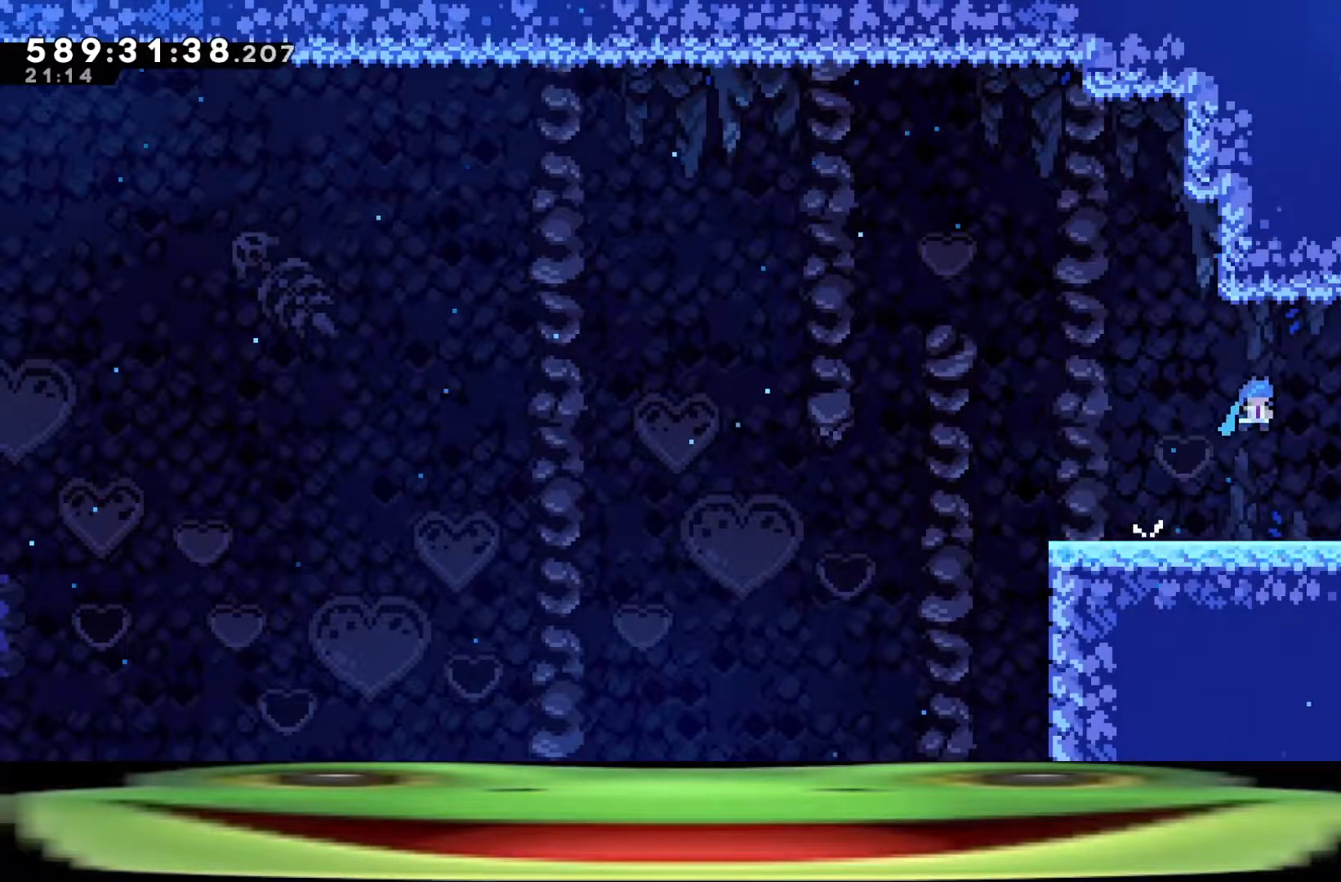
{"keys": ["d", "jump", "s"], "events": []}
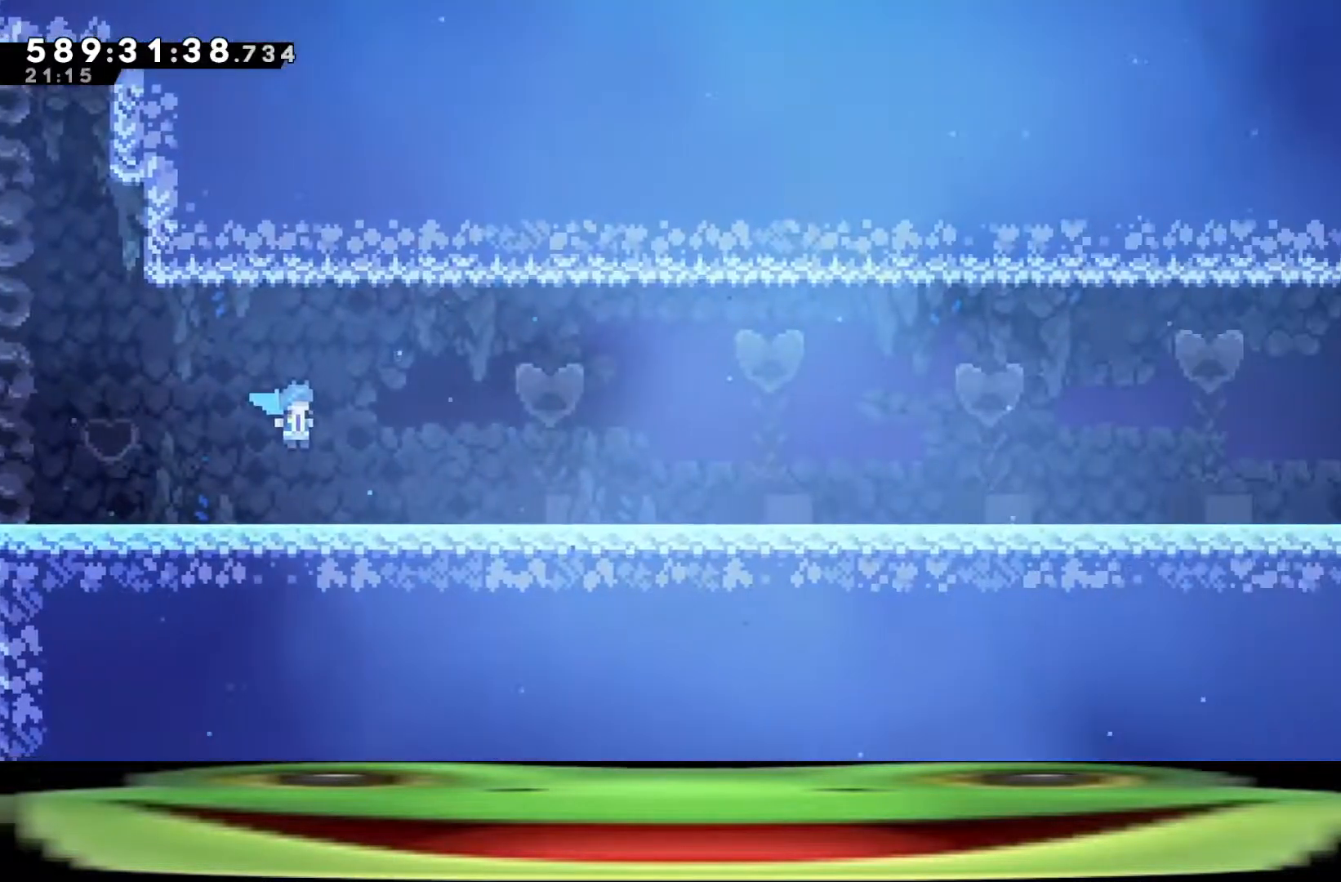
{"keys": ["d", "jump", "s"], "events": []}
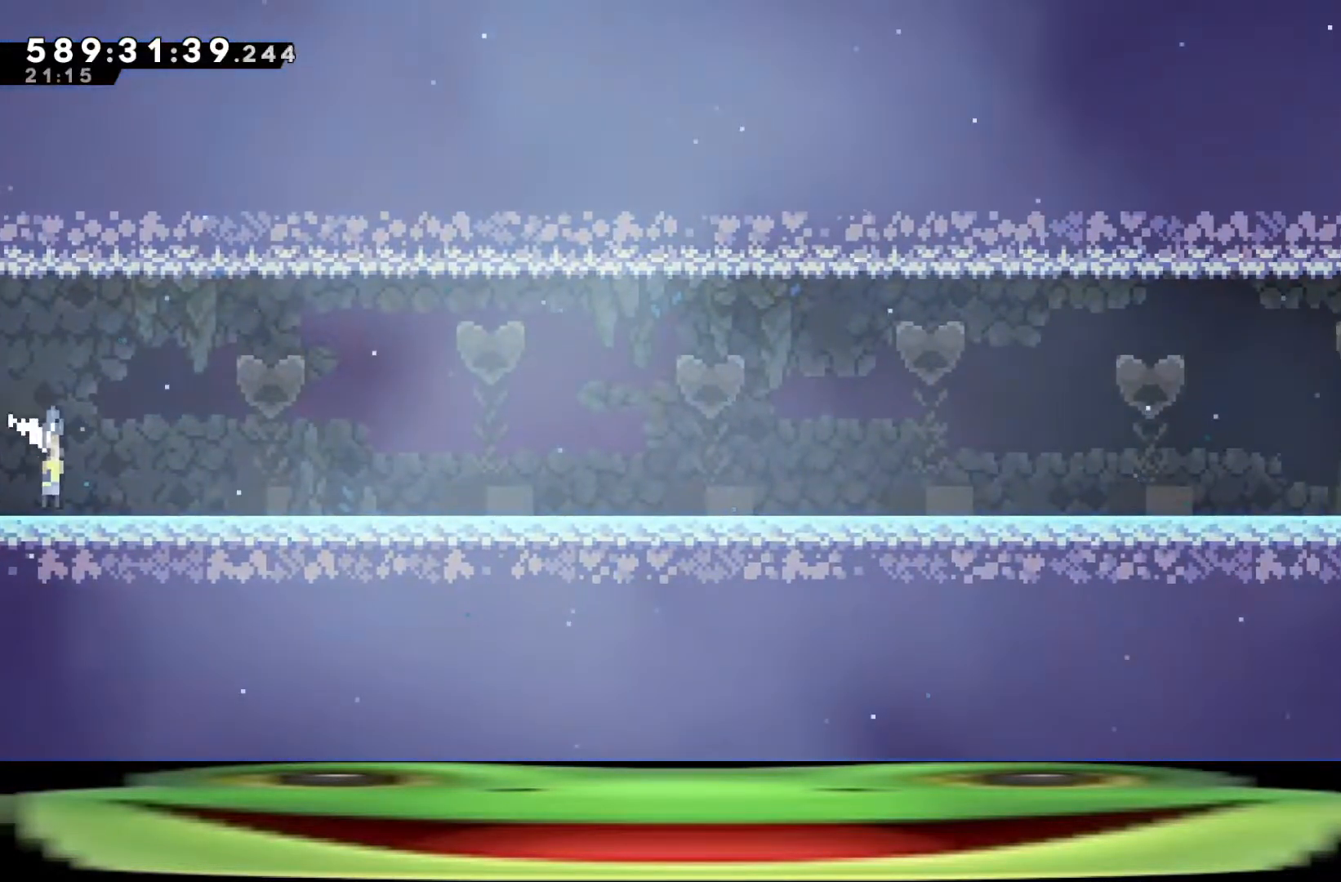
{"keys": ["d", "s"], "events": [[150, "jump", "up"]]}
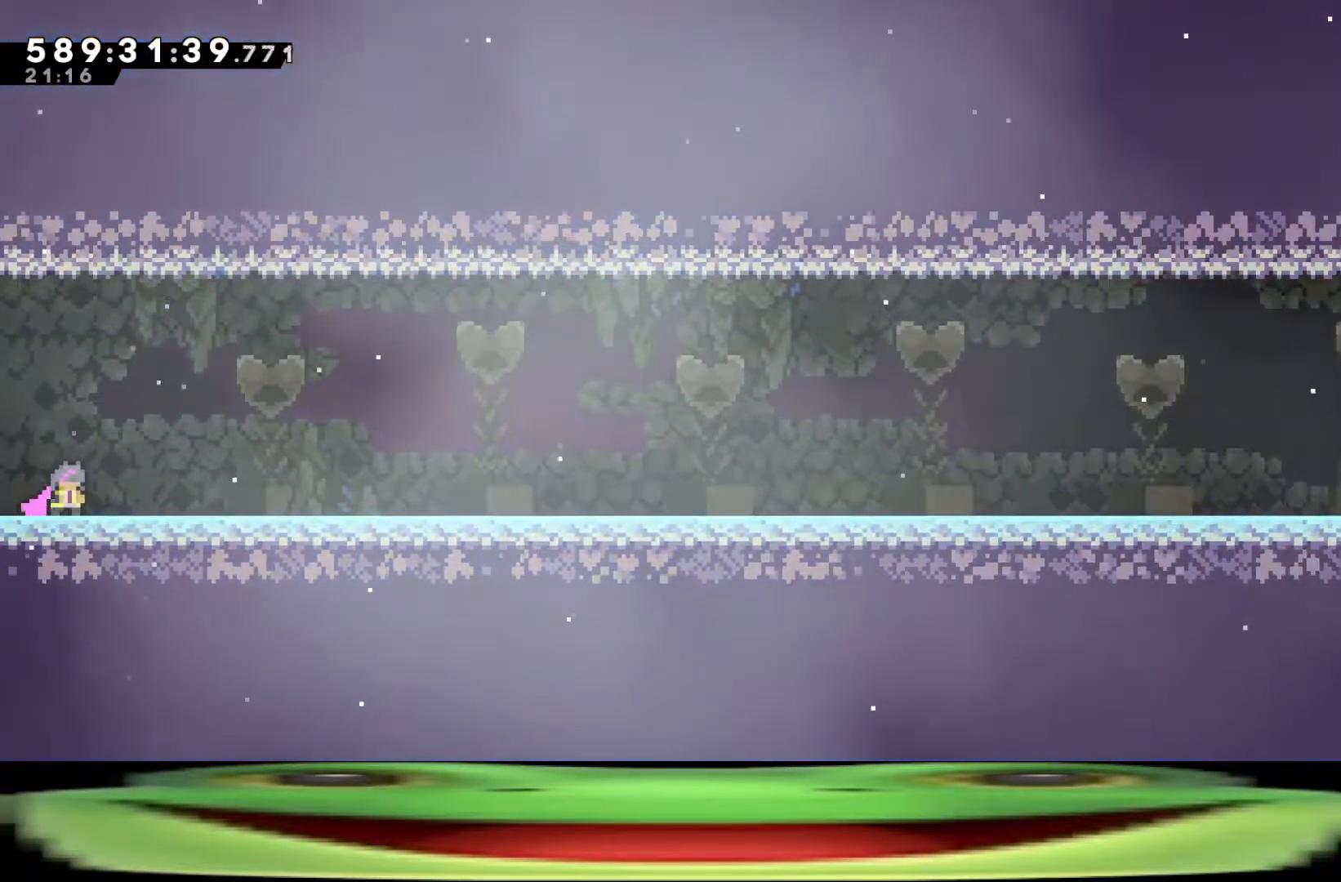
{"keys": ["d", "dash", "jump", "s"], "events": [[267, "dash", "down"], [317, "jump", "down"]]}